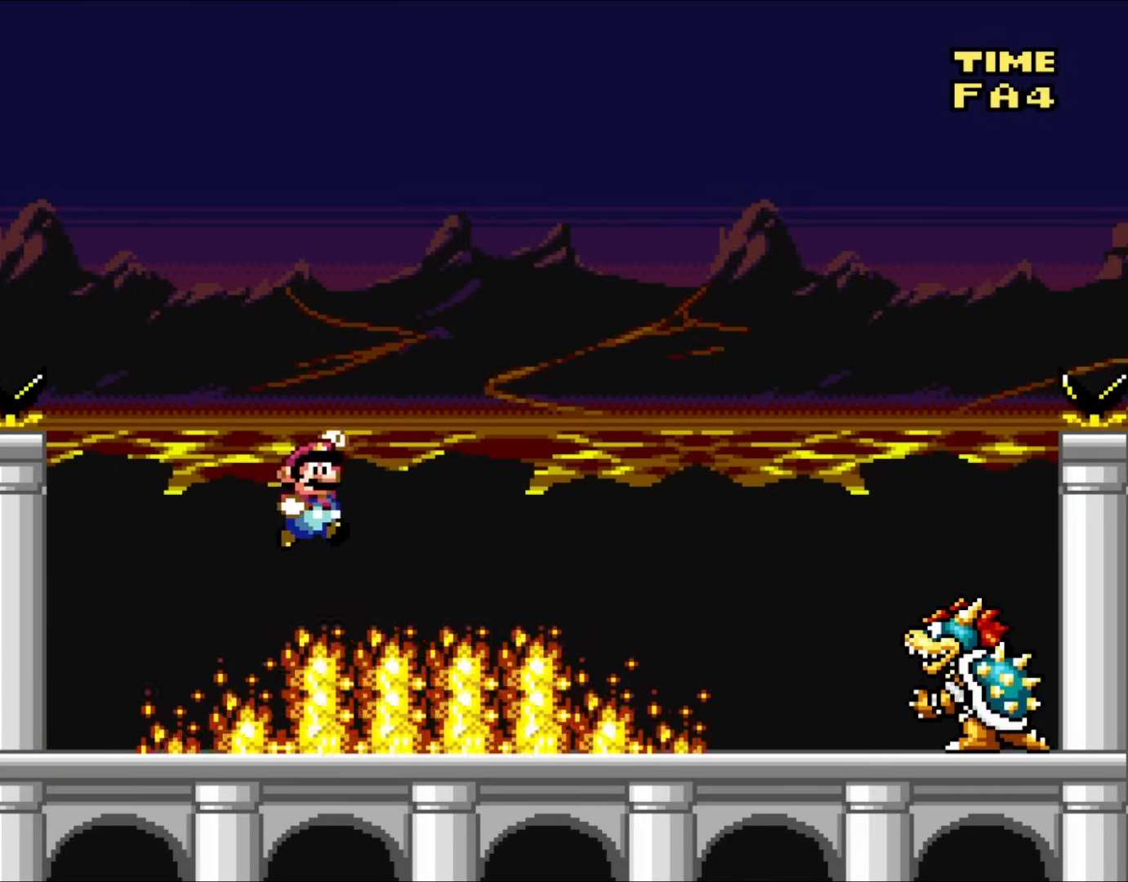
Gameplay with a controller (Nintendo layout); each line is a JSON object with the inputs held at the frame after it. "events" lists button and stick changes between this image and that frame as [ms after this image, input, new state], when the widget could be followed in between. Not read: L1 L3 R3.
{"buttons": ["Y"], "events": [[50, "B", "down"], [267, "B", "up"], [283, "DPAD_RIGHT", "up"], [283, "DPAD_UP", "down"], [317, "DPAD_LEFT", "down"], [317, "DPAD_UP", "up"], [450, "DPAD_LEFT", "up"]]}
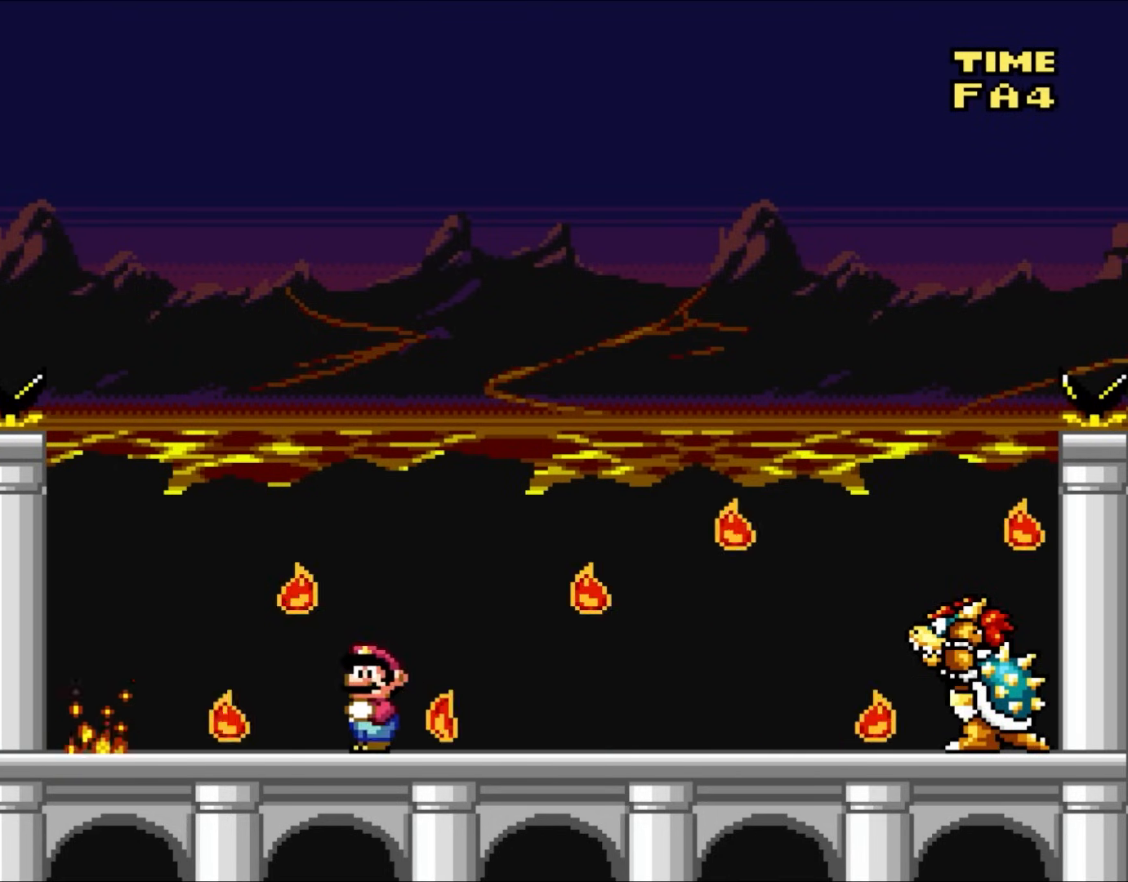
{"buttons": ["Y"], "events": [[267, "DPAD_RIGHT", "down"], [367, "DPAD_RIGHT", "up"]]}
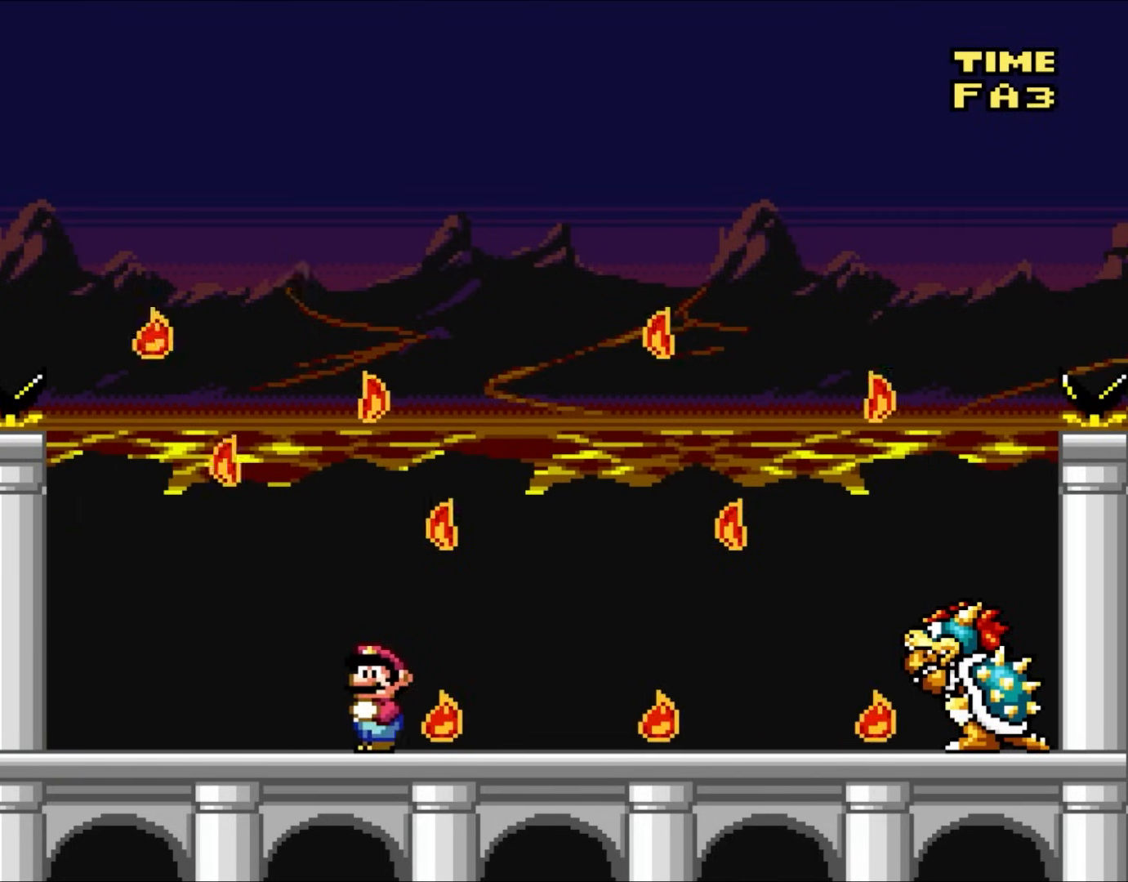
{"buttons": ["Y"], "events": [[17, "DPAD_LEFT", "down"], [133, "DPAD_LEFT", "up"]]}
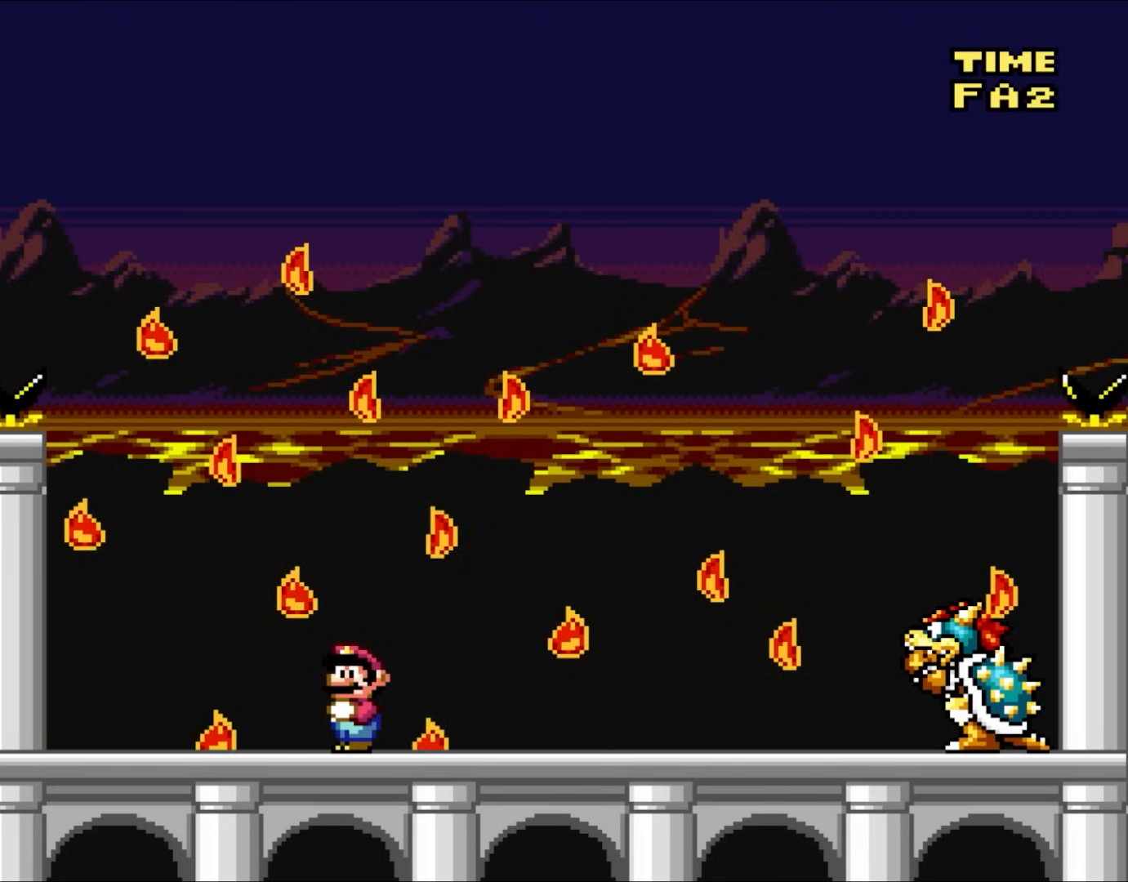
{"buttons": ["Y", "DPAD_UP", "DPAD_LEFT"], "events": [[333, "DPAD_LEFT", "down"], [450, "DPAD_UP", "down"]]}
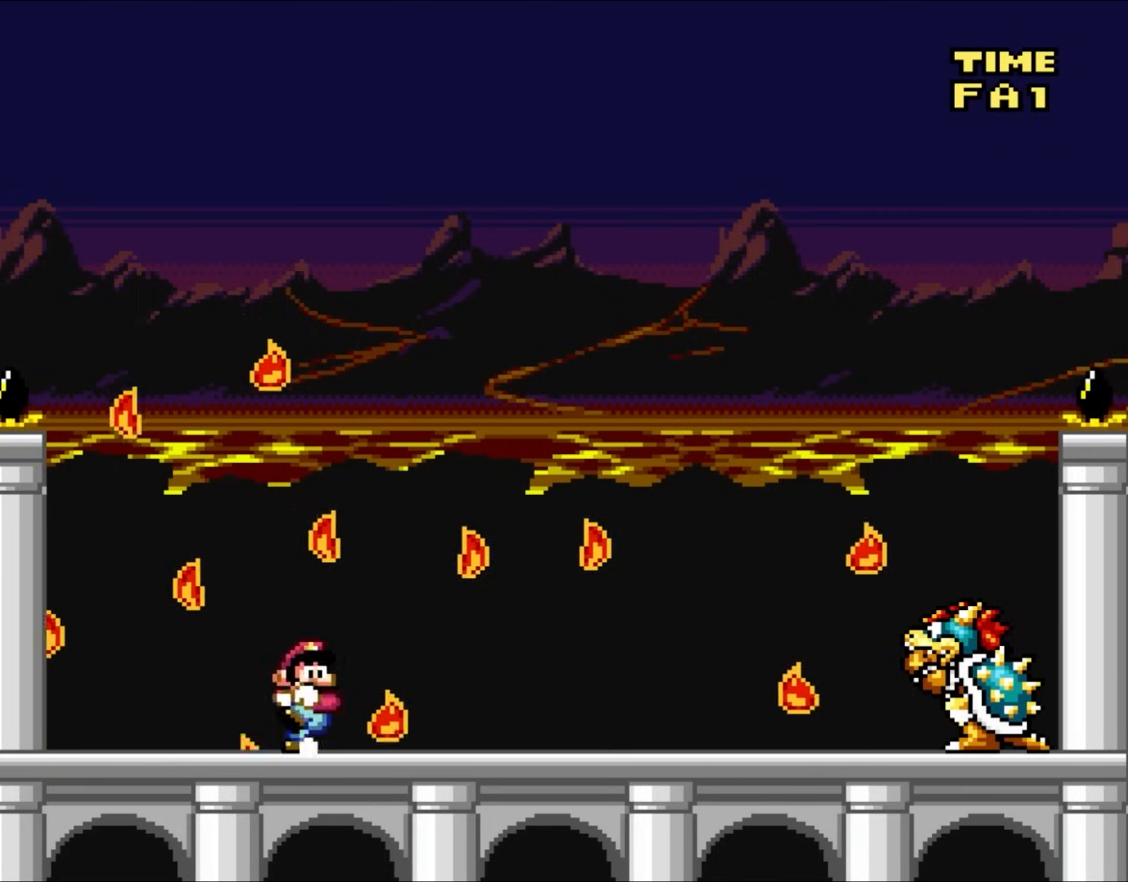
{"buttons": ["Y"], "events": [[17, "DPAD_LEFT", "up"], [17, "DPAD_RIGHT", "down"], [17, "DPAD_UP", "up"], [250, "DPAD_RIGHT", "up"], [250, "DPAD_UP", "down"], [283, "DPAD_LEFT", "down"], [283, "DPAD_UP", "up"], [450, "DPAD_LEFT", "up"]]}
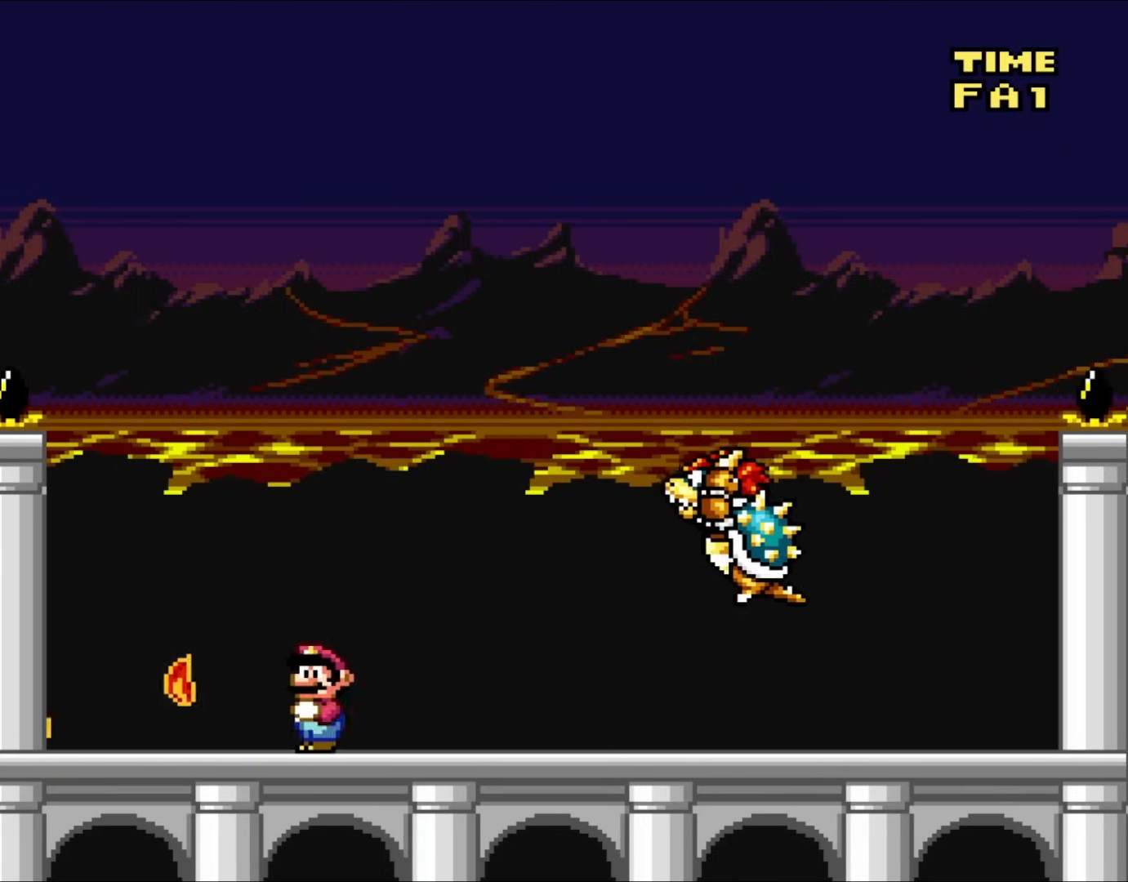
{"buttons": ["Y", "DPAD_RIGHT"], "events": [[83, "DPAD_RIGHT", "down"]]}
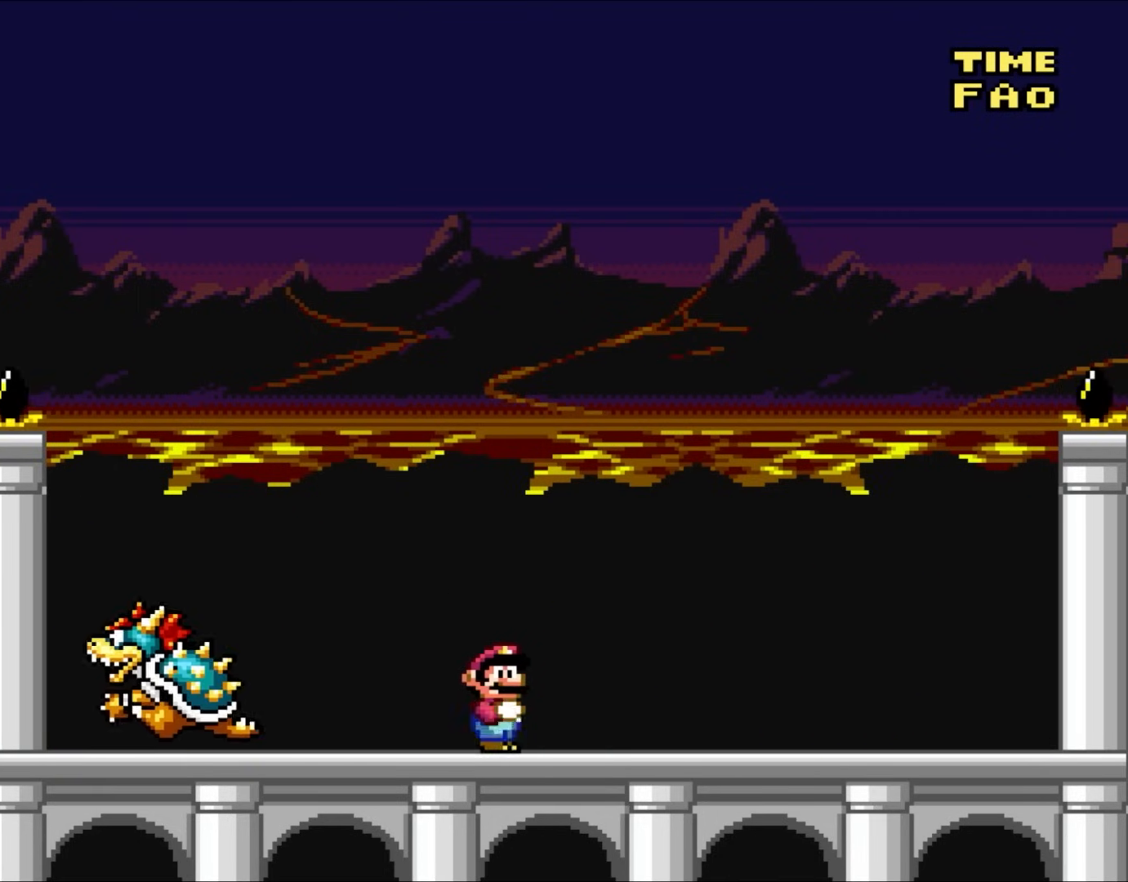
{"buttons": ["B", "Y", "DPAD_LEFT"], "events": [[400, "DPAD_UP", "down"], [433, "B", "down"], [433, "DPAD_LEFT", "down"], [433, "DPAD_RIGHT", "up"], [433, "DPAD_UP", "up"]]}
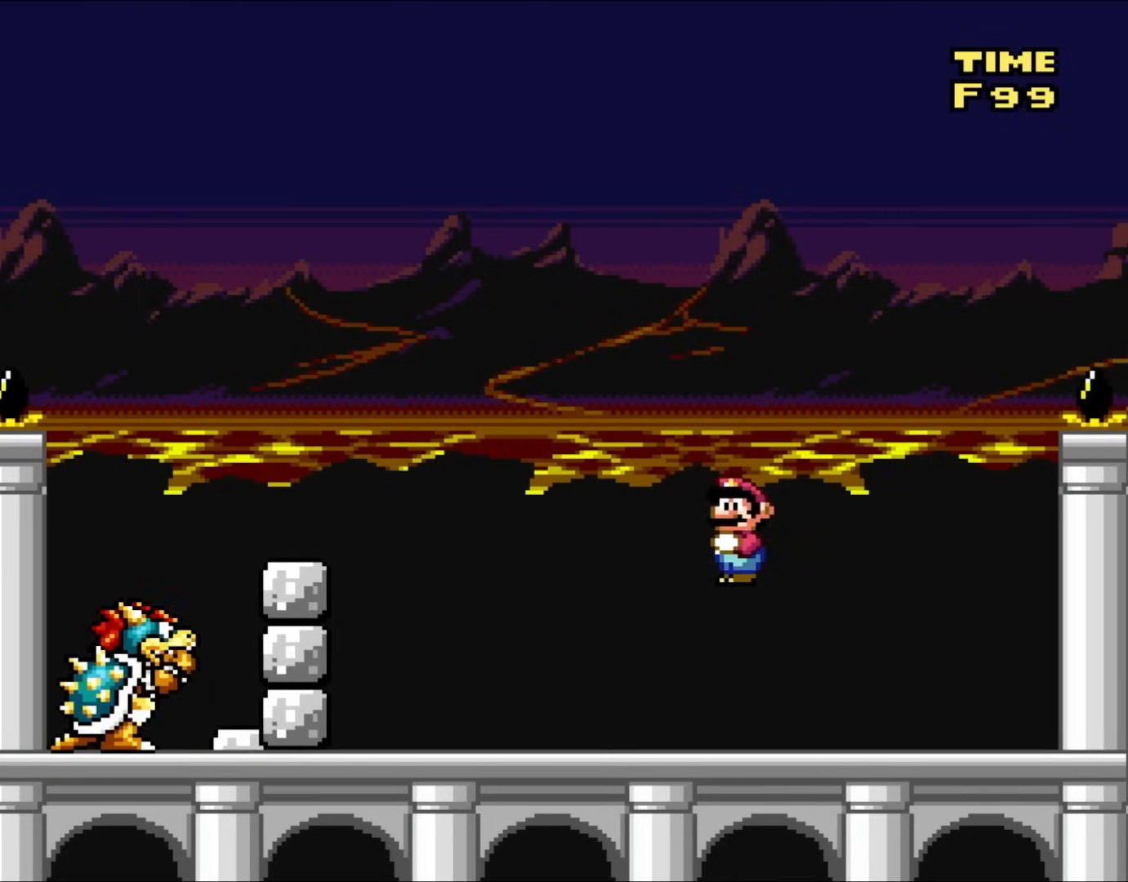
{"buttons": ["Y", "DPAD_RIGHT"], "events": [[250, "DPAD_UP", "down"], [283, "B", "up"], [283, "DPAD_LEFT", "up"], [333, "DPAD_RIGHT", "down"], [333, "DPAD_UP", "up"]]}
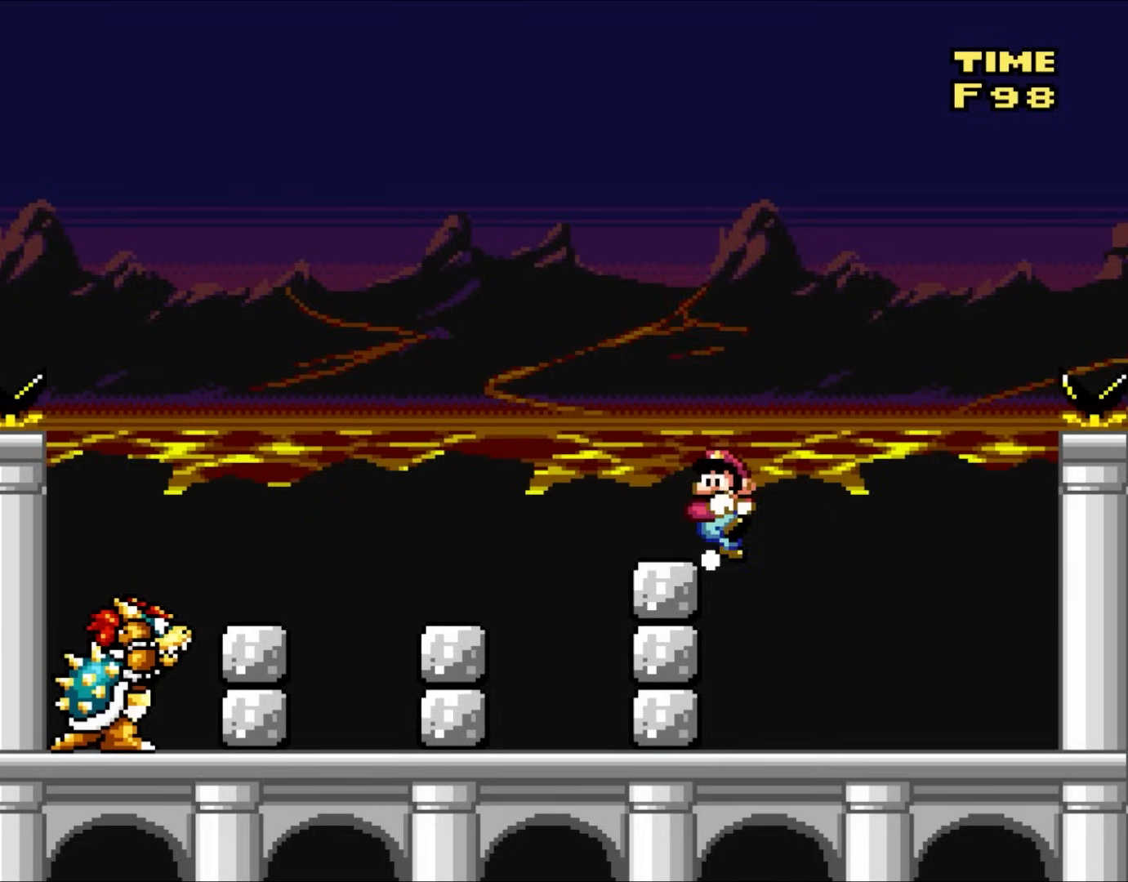
{"buttons": ["Y", "DPAD_RIGHT"], "events": [[33, "DPAD_UP", "down"], [50, "DPAD_LEFT", "down"], [50, "DPAD_RIGHT", "up"], [50, "DPAD_UP", "up"], [133, "B", "down"], [300, "B", "up"], [317, "Y", "up"], [350, "DPAD_UP", "down"], [400, "DPAD_LEFT", "up"], [400, "DPAD_RIGHT", "down"], [400, "DPAD_UP", "up"], [433, "Y", "down"]]}
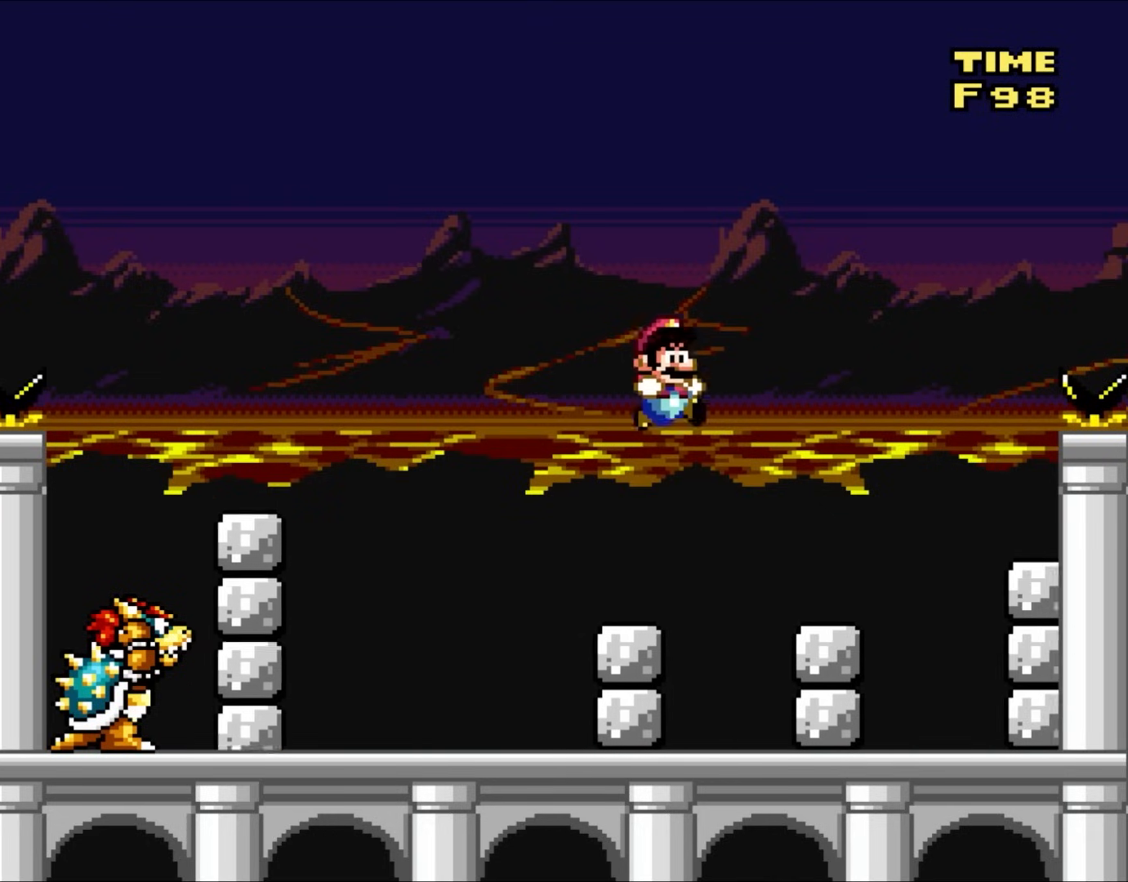
{"buttons": ["Y", "DPAD_LEFT"], "events": [[333, "B", "down"], [333, "DPAD_RIGHT", "up"], [333, "DPAD_UP", "down"], [350, "DPAD_LEFT", "down"], [350, "DPAD_UP", "up"], [500, "B", "up"]]}
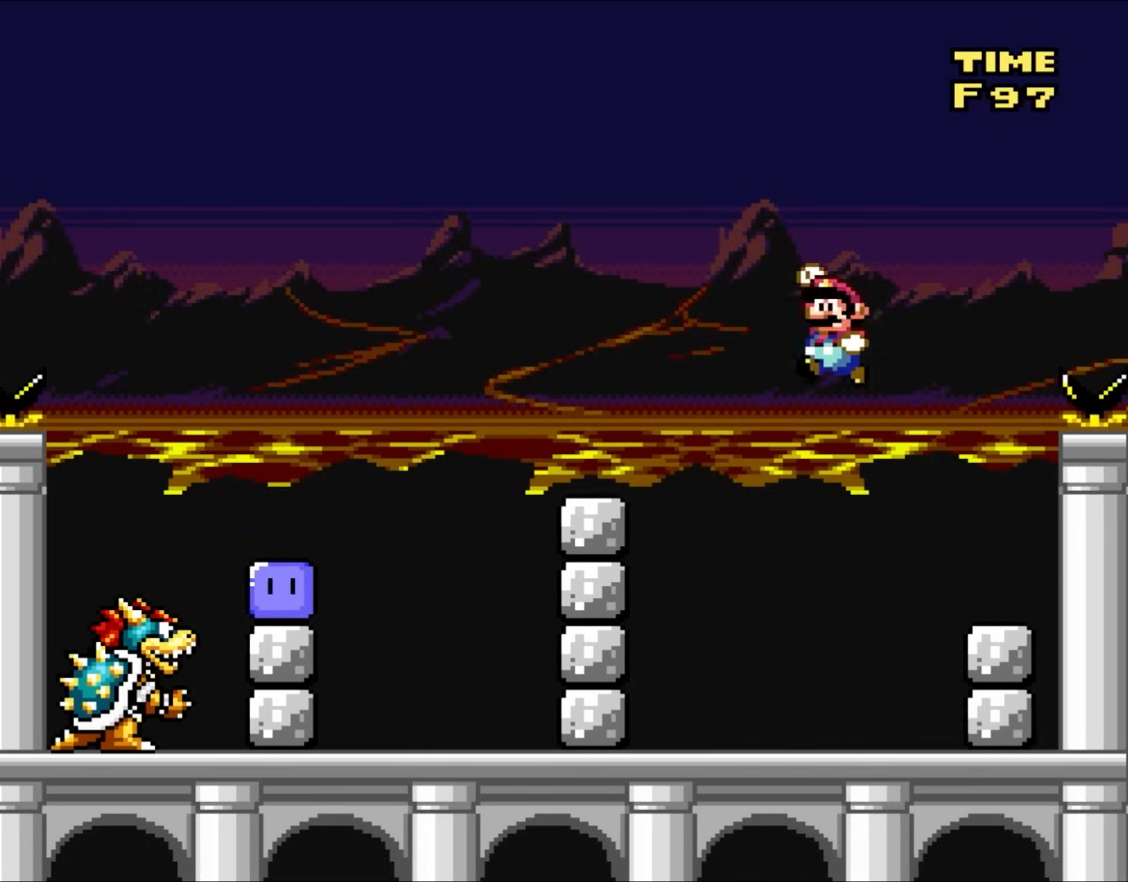
{"buttons": ["Y", "DPAD_LEFT"], "events": [[200, "DPAD_LEFT", "up"], [200, "DPAD_UP", "down"], [217, "DPAD_RIGHT", "down"], [217, "DPAD_UP", "up"], [433, "B", "down"], [467, "DPAD_RIGHT", "up"], [467, "DPAD_UP", "down"], [483, "B", "up"], [483, "DPAD_LEFT", "down"], [483, "DPAD_UP", "up"]]}
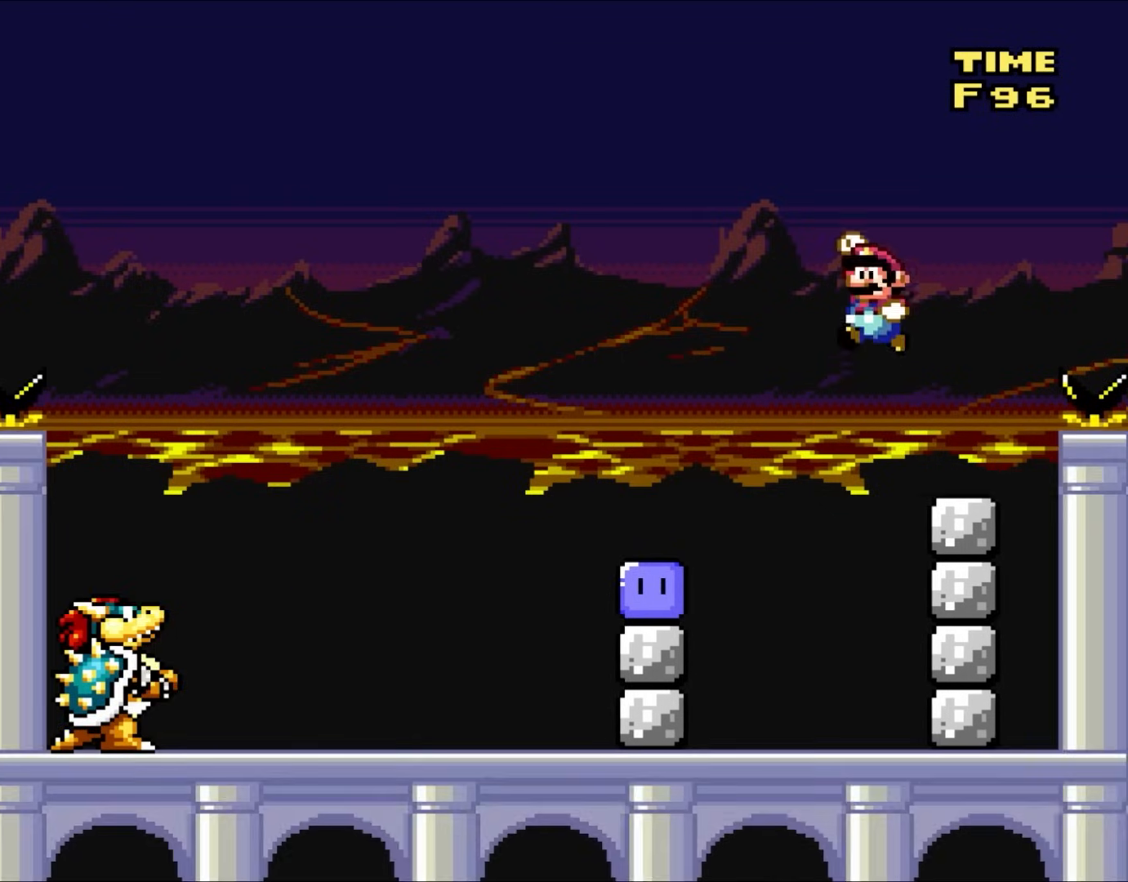
{"buttons": ["DPAD_LEFT"], "events": [[50, "DPAD_UP", "down"], [83, "DPAD_LEFT", "up"], [83, "DPAD_RIGHT", "down"], [83, "DPAD_UP", "up"], [400, "Y", "up"], [450, "DPAD_UP", "down"], [500, "DPAD_LEFT", "down"], [500, "DPAD_RIGHT", "up"], [500, "DPAD_UP", "up"]]}
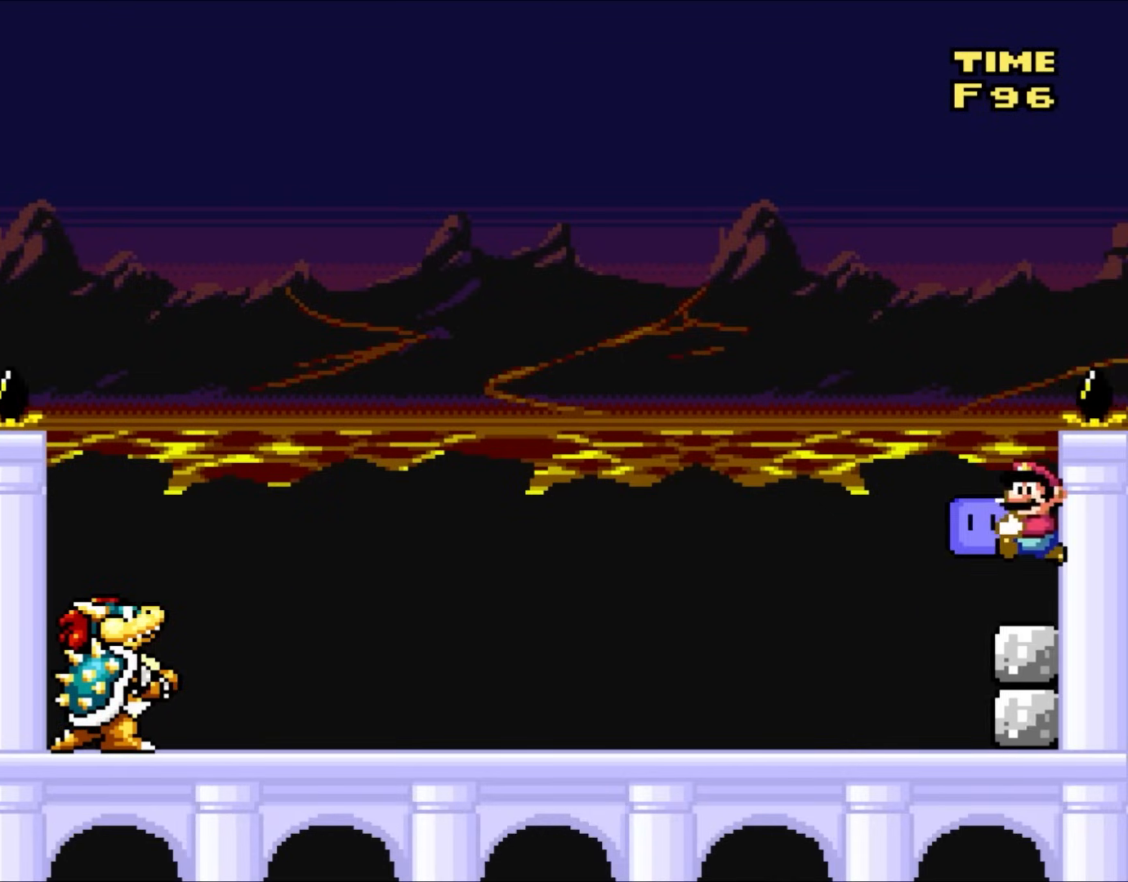
{"buttons": ["Y", "DPAD_LEFT"], "events": [[50, "Y", "down"]]}
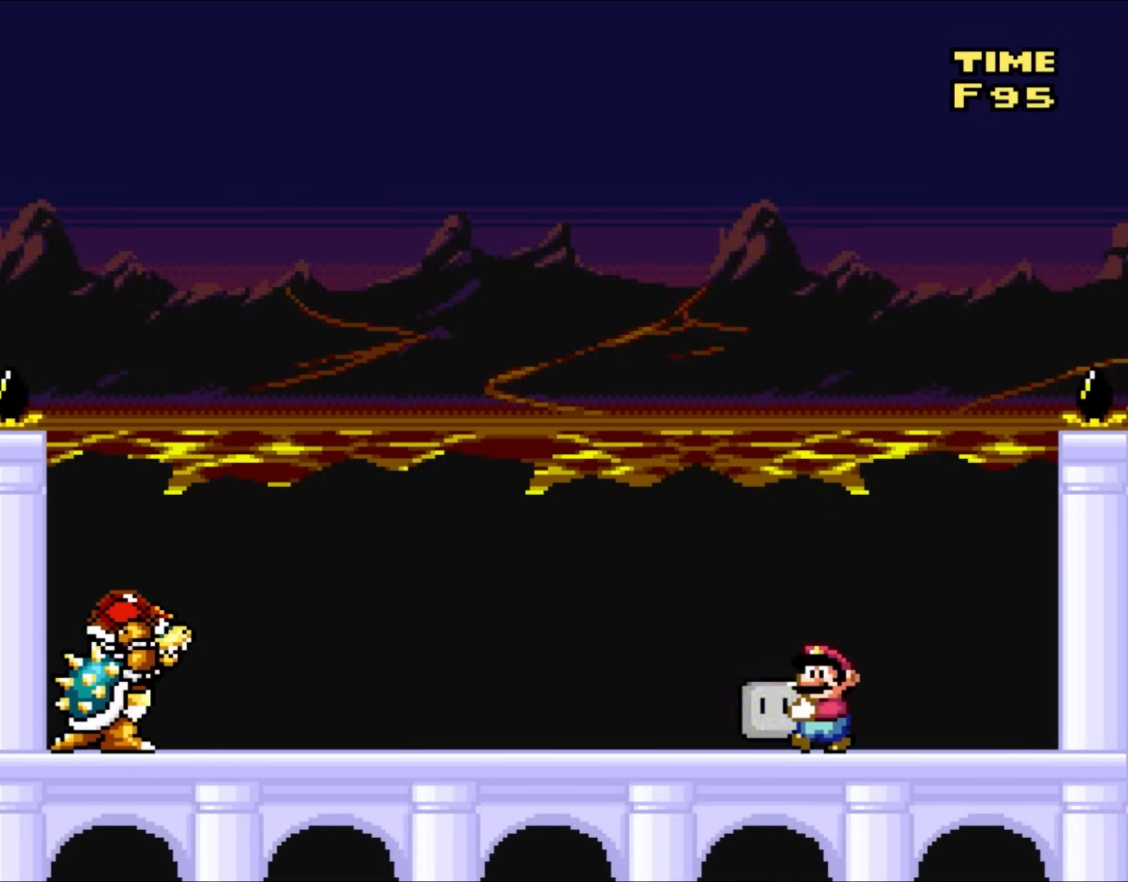
{"buttons": ["B", "Y", "DPAD_RIGHT"], "events": [[300, "DPAD_UP", "down"], [367, "DPAD_LEFT", "up"], [367, "DPAD_RIGHT", "down"], [367, "DPAD_UP", "up"], [433, "B", "down"]]}
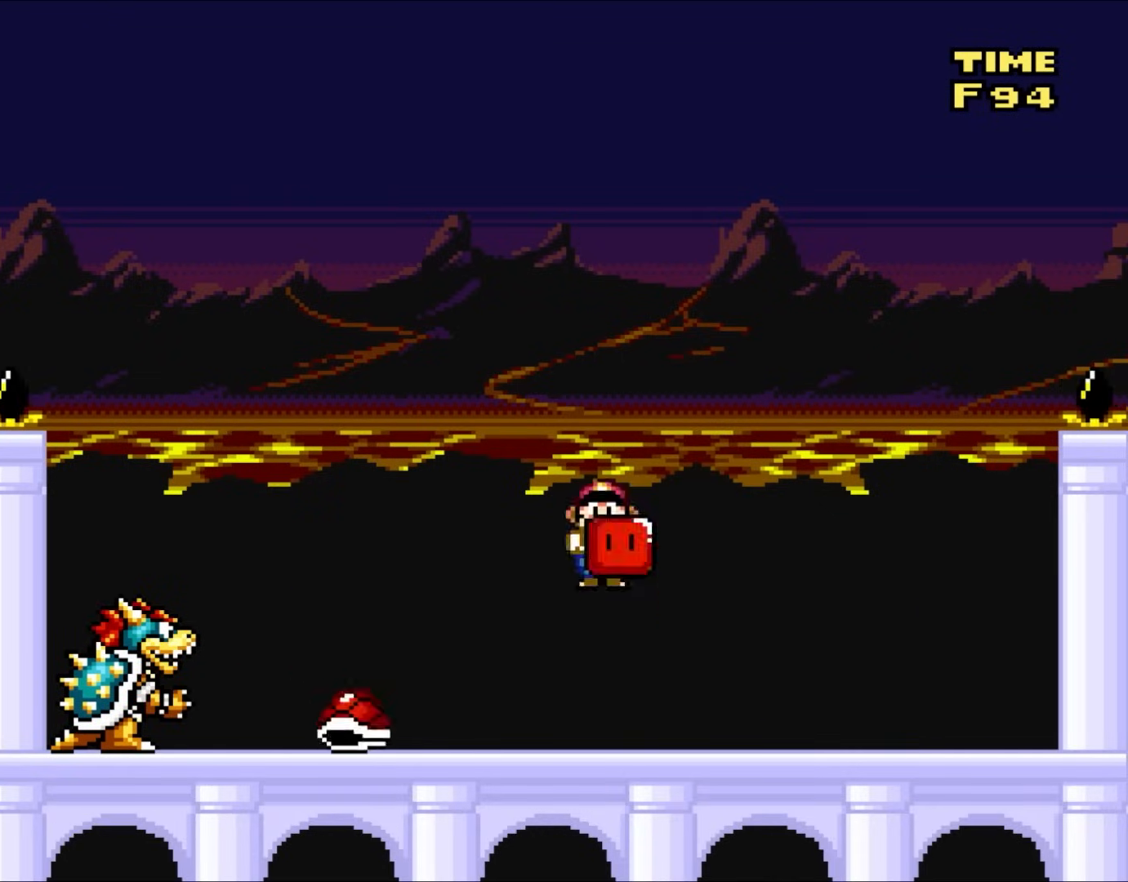
{"buttons": ["Y", "DPAD_RIGHT"], "events": [[50, "DPAD_LEFT", "down"], [50, "DPAD_RIGHT", "up"], [100, "B", "up"], [167, "Y", "up"], [200, "DPAD_UP", "down"], [233, "DPAD_LEFT", "up"], [233, "DPAD_RIGHT", "down"], [233, "DPAD_UP", "up"], [250, "Y", "down"]]}
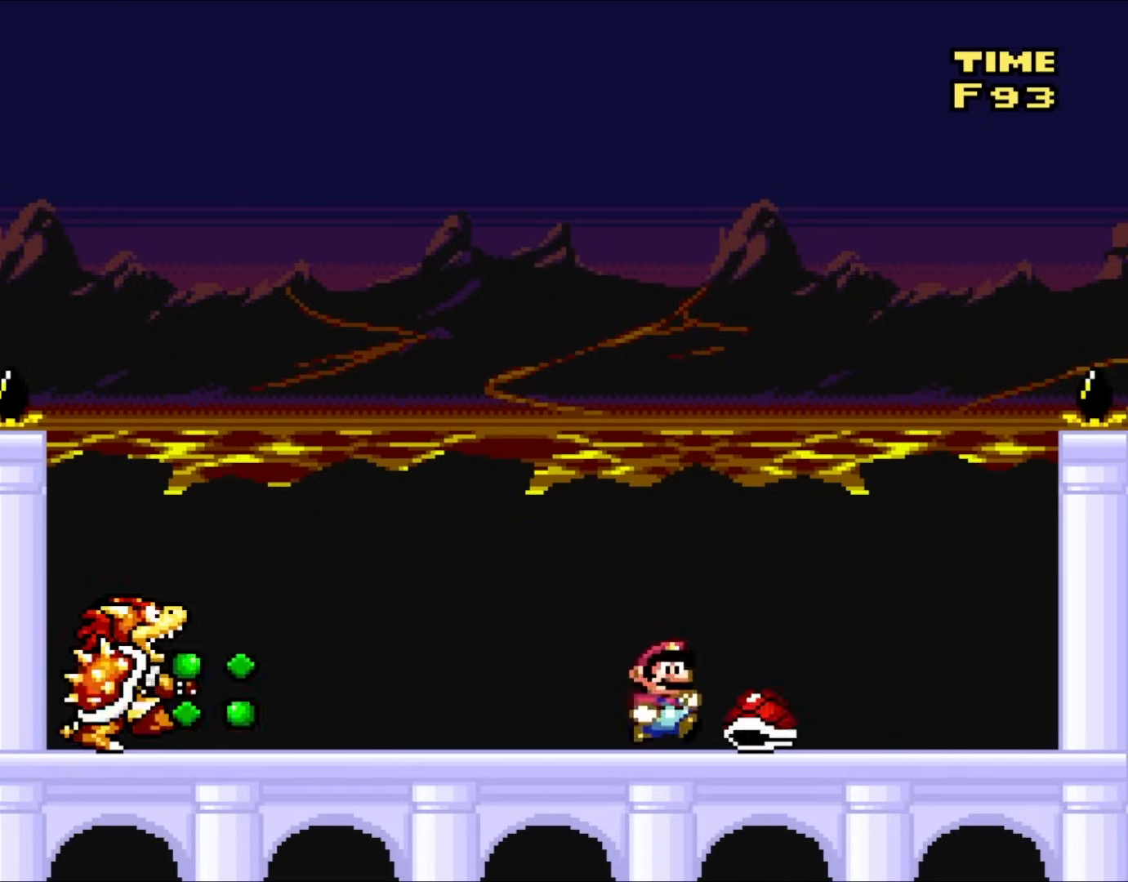
{"buttons": ["Y", "DPAD_LEFT"], "events": [[167, "B", "down"], [167, "DPAD_UP", "down"], [200, "DPAD_LEFT", "down"], [200, "DPAD_RIGHT", "up"], [200, "DPAD_UP", "up"], [250, "B", "up"], [283, "DPAD_UP", "down"], [317, "DPAD_LEFT", "up"], [317, "DPAD_RIGHT", "down"], [317, "DPAD_UP", "up"], [400, "B", "down"], [467, "DPAD_UP", "down"], [483, "B", "up"], [483, "DPAD_LEFT", "down"], [483, "DPAD_RIGHT", "up"], [483, "DPAD_UP", "up"]]}
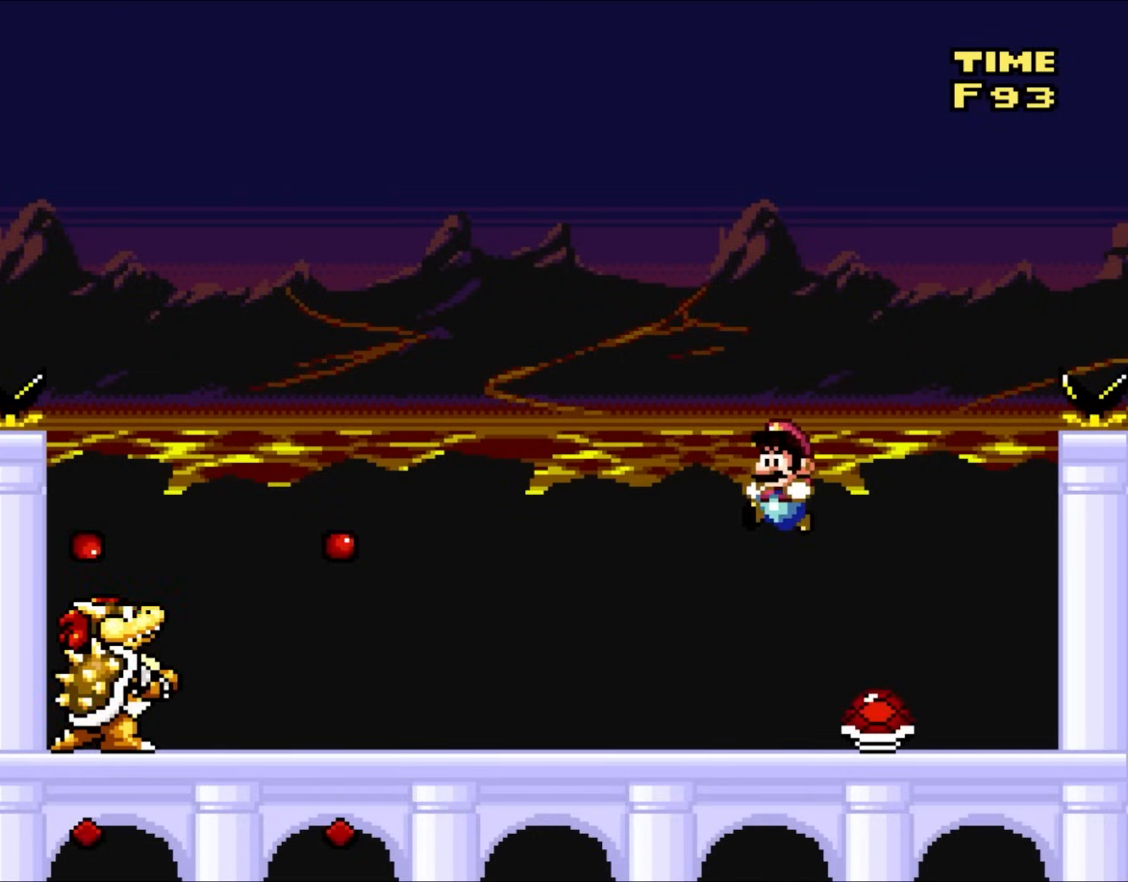
{"buttons": ["Y", "DPAD_UP", "DPAD_RIGHT"], "events": [[83, "DPAD_UP", "down"], [200, "DPAD_UP", "up"], [350, "DPAD_LEFT", "up"], [350, "DPAD_RIGHT", "down"], [483, "DPAD_UP", "down"]]}
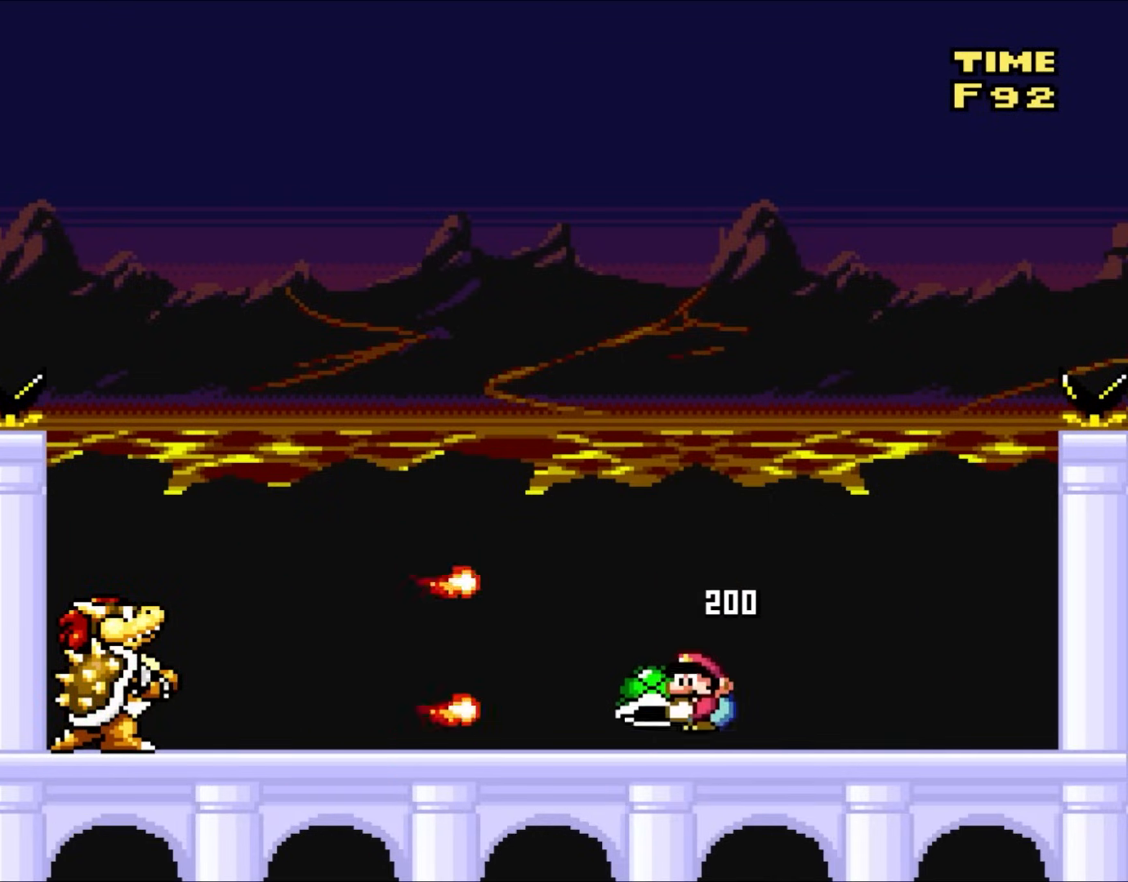
{"buttons": ["B", "Y", "DPAD_LEFT"], "events": [[17, "DPAD_RIGHT", "up"], [50, "DPAD_LEFT", "down"], [167, "DPAD_LEFT", "up"], [167, "DPAD_RIGHT", "down"], [183, "B", "down"], [183, "DPAD_UP", "up"], [400, "DPAD_UP", "down"], [433, "DPAD_RIGHT", "up"], [467, "DPAD_LEFT", "down"], [467, "DPAD_UP", "up"]]}
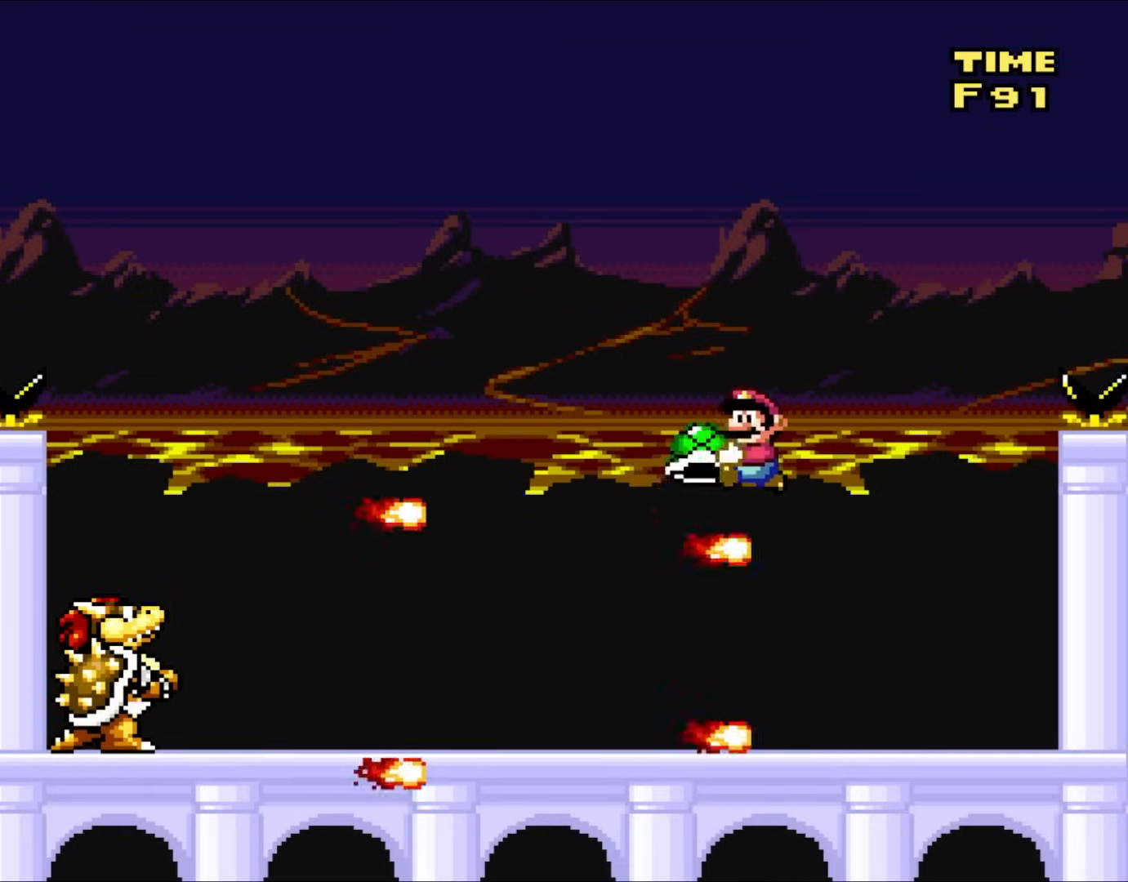
{"buttons": ["Y", "DPAD_RIGHT"], "events": [[167, "DPAD_UP", "down"], [167, "Y", "up"], [200, "DPAD_LEFT", "up"], [217, "DPAD_RIGHT", "down"], [217, "DPAD_UP", "up"], [250, "Y", "down"], [400, "B", "up"]]}
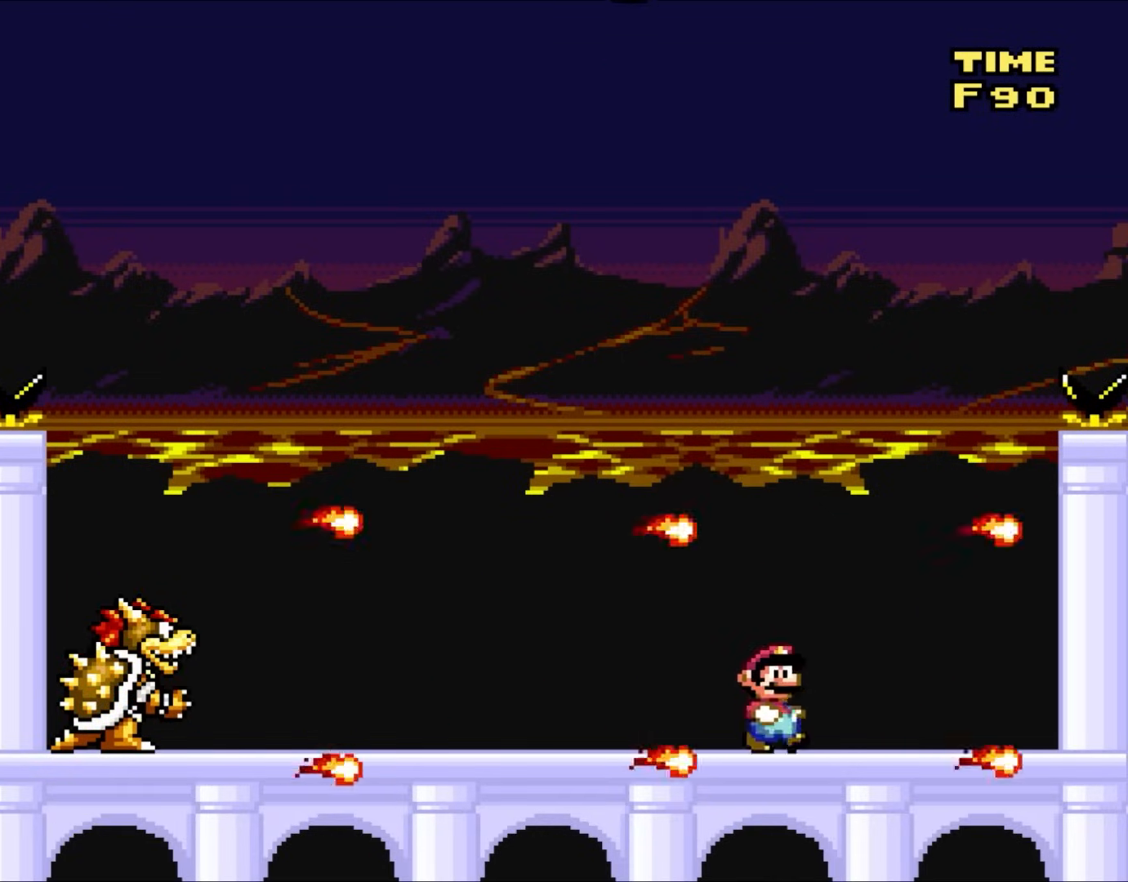
{"buttons": ["B", "Y", "DPAD_UP", "DPAD_LEFT"], "events": [[117, "B", "down"], [217, "DPAD_UP", "down"], [250, "DPAD_LEFT", "down"], [250, "DPAD_RIGHT", "up"], [333, "DPAD_UP", "up"], [400, "DPAD_UP", "down"]]}
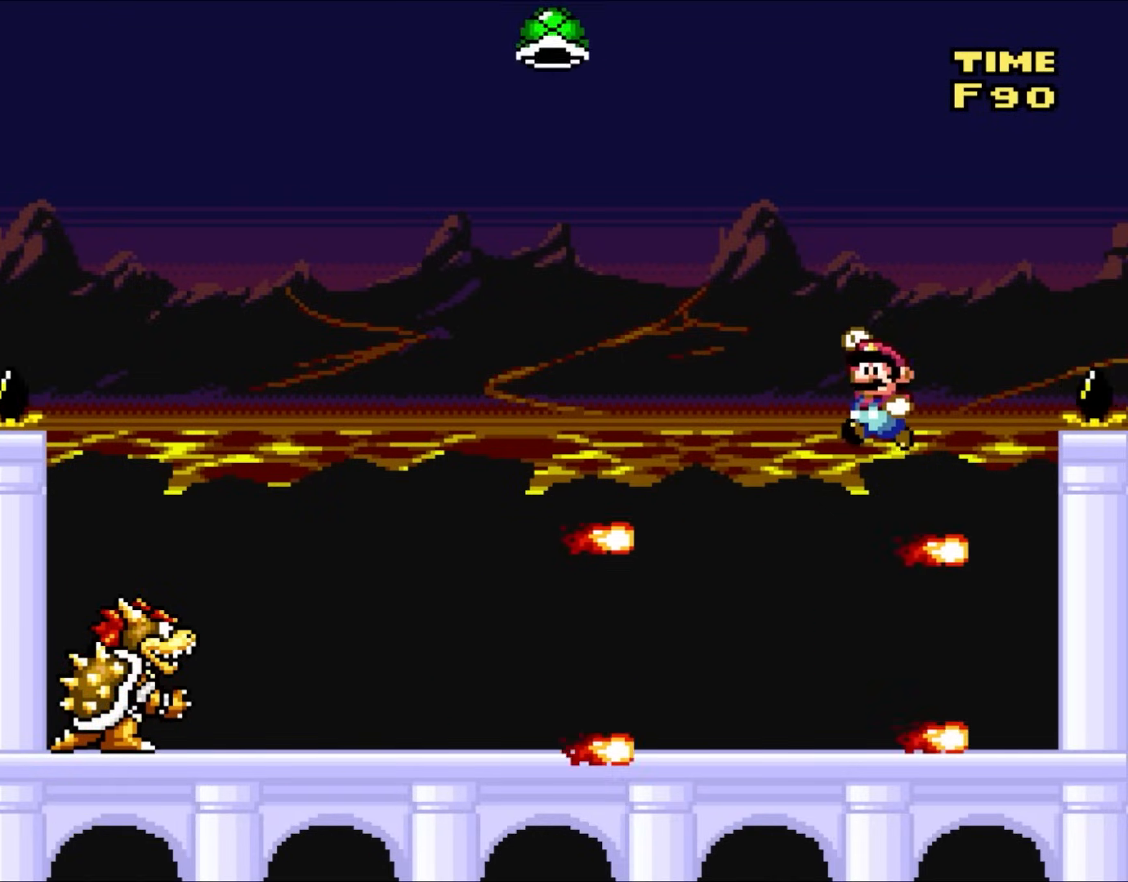
{"buttons": ["Y", "DPAD_UP", "DPAD_LEFT"], "events": [[483, "B", "up"]]}
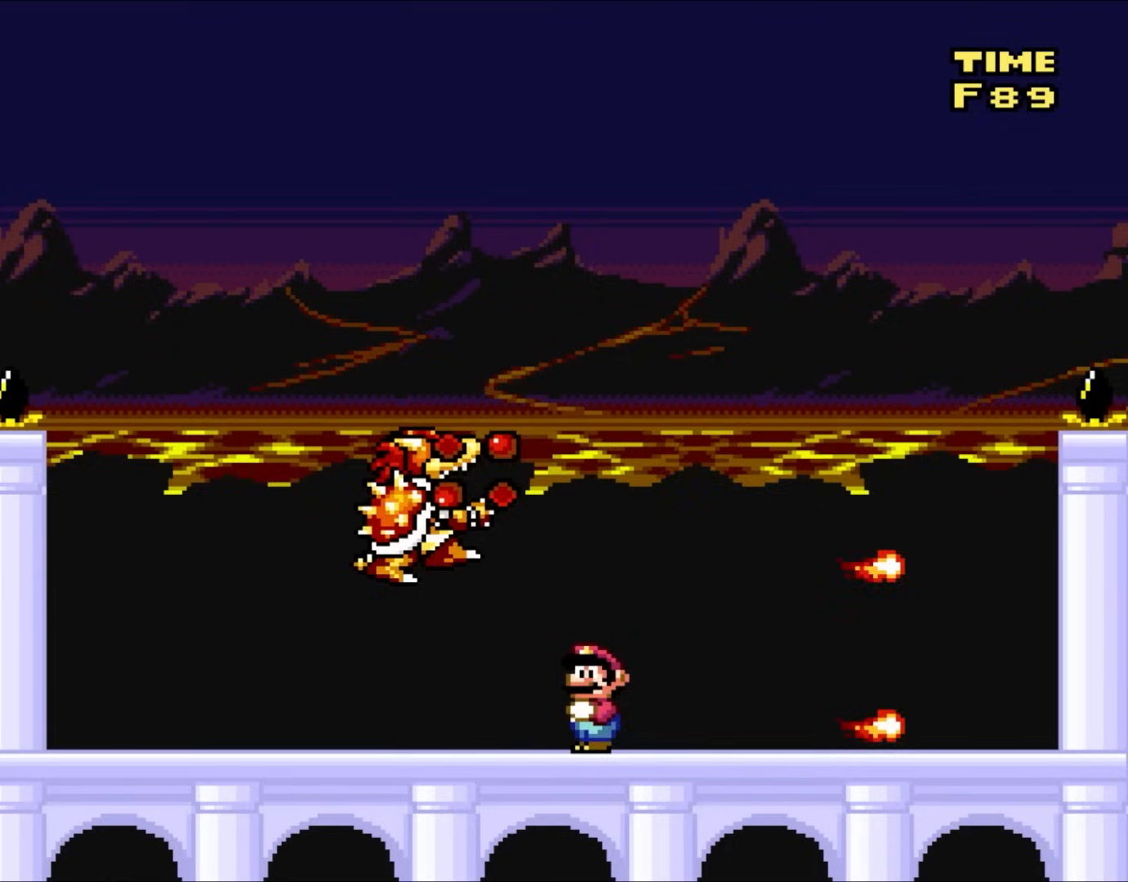
{"buttons": ["Y", "DPAD_LEFT"], "events": [[17, "DPAD_UP", "up"]]}
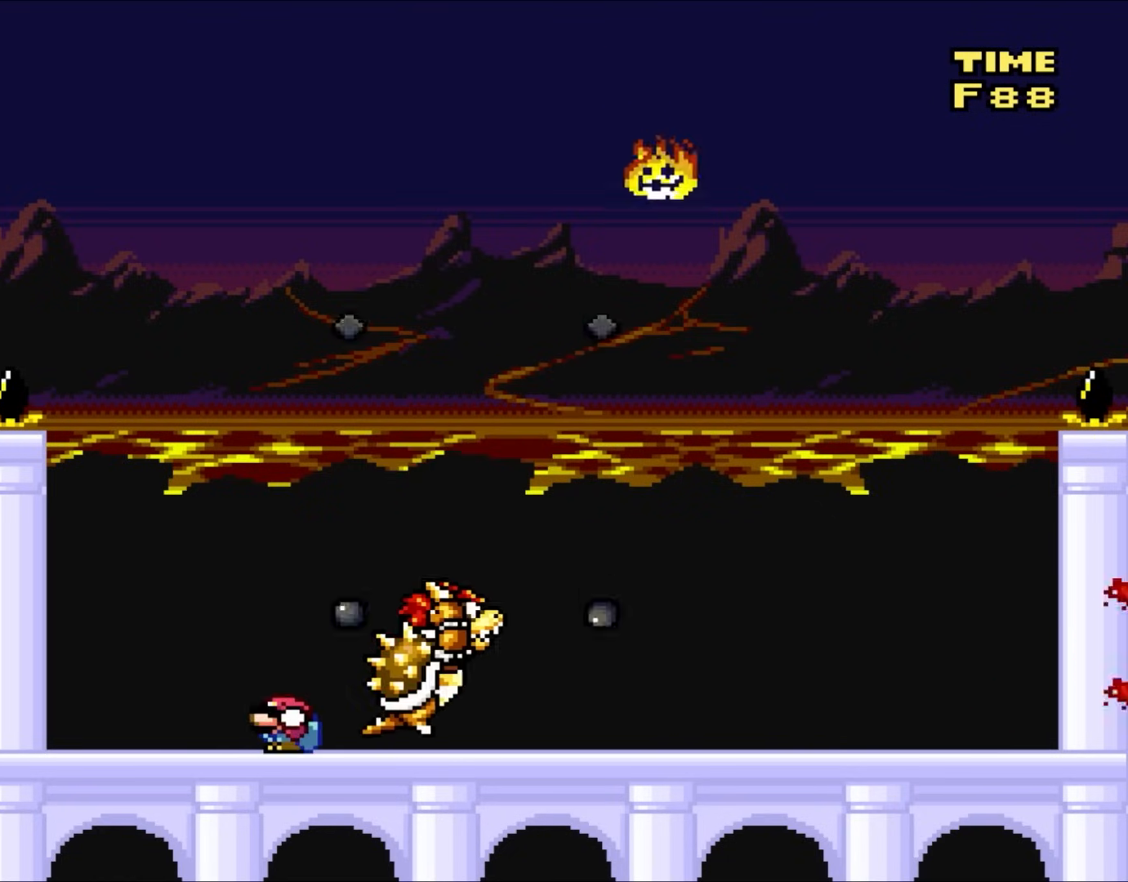
{"buttons": ["Y", "DPAD_RIGHT"], "events": [[67, "DPAD_DOWN", "down"], [100, "DPAD_LEFT", "up"], [200, "DPAD_RIGHT", "down"], [217, "DPAD_DOWN", "up"], [333, "DPAD_RIGHT", "up"], [450, "DPAD_RIGHT", "down"]]}
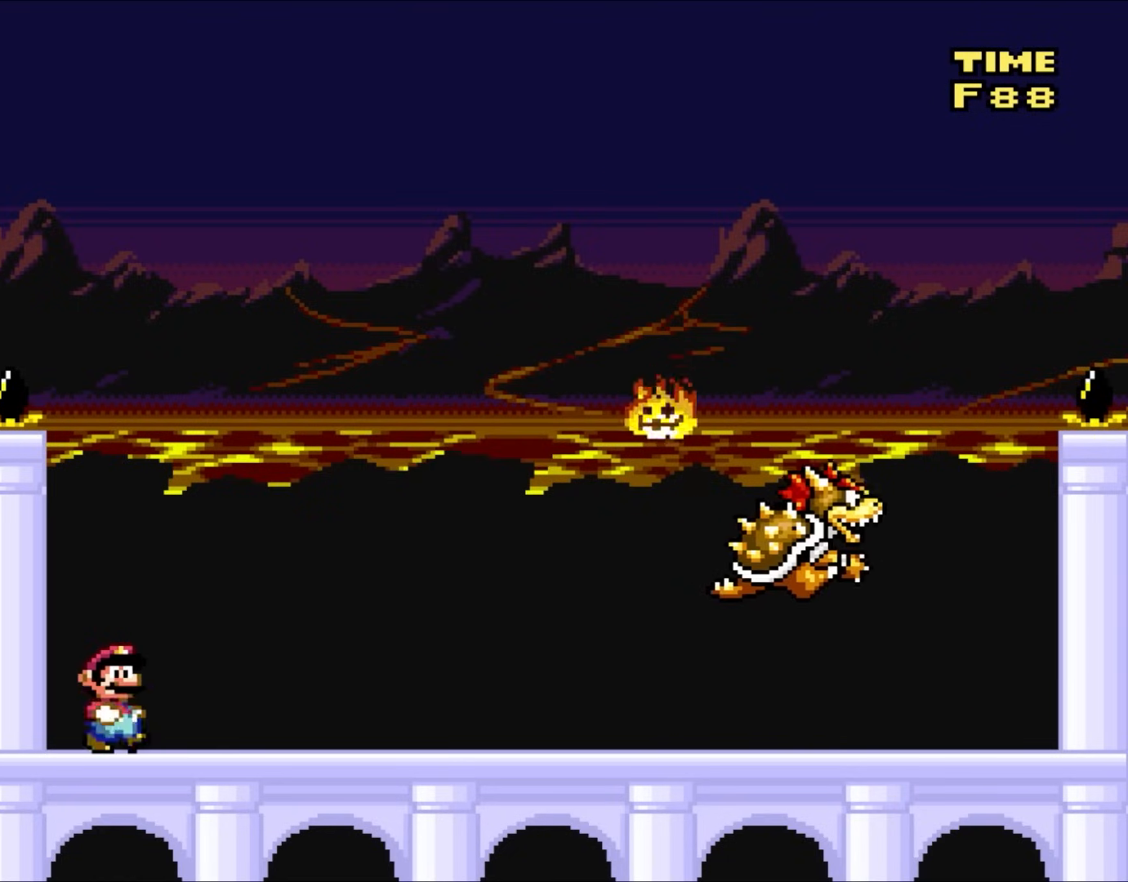
{"buttons": ["Y", "DPAD_RIGHT"], "events": [[133, "DPAD_RIGHT", "up"], [483, "DPAD_RIGHT", "down"]]}
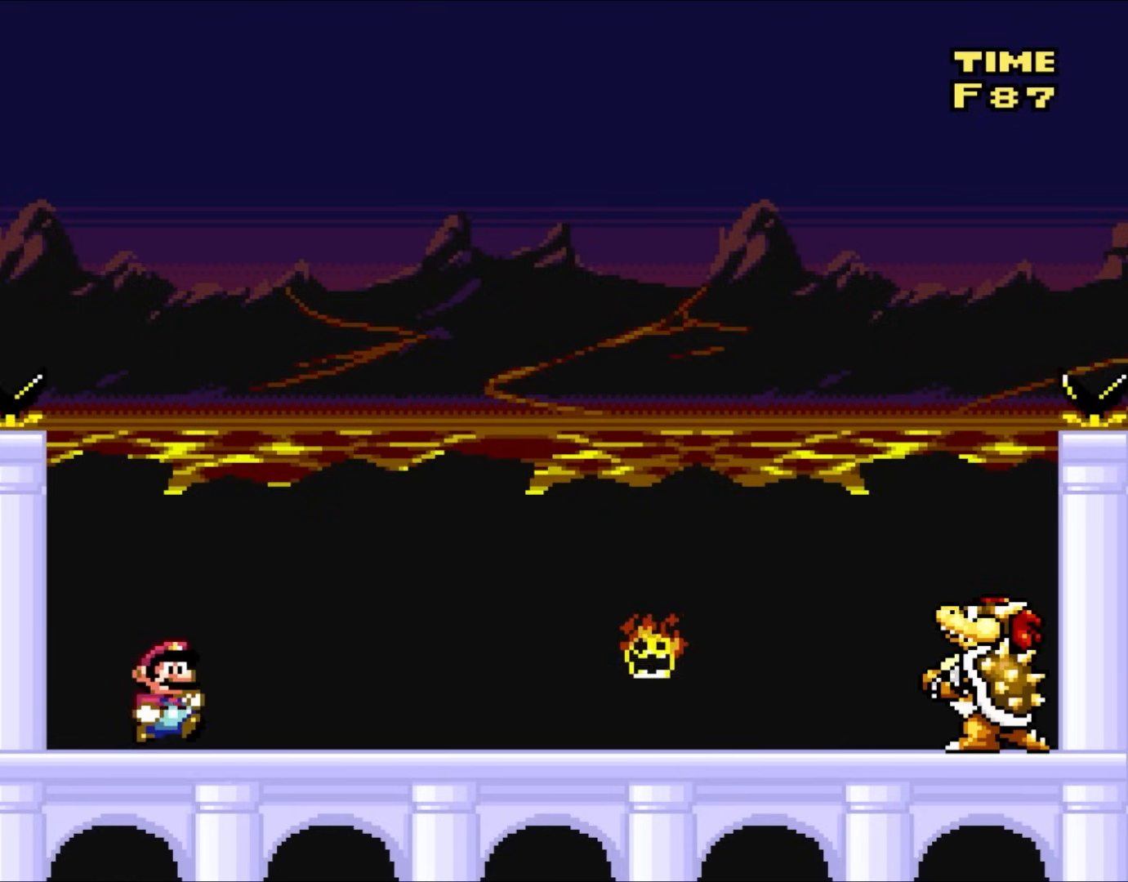
{"buttons": ["Y", "DPAD_RIGHT"], "events": []}
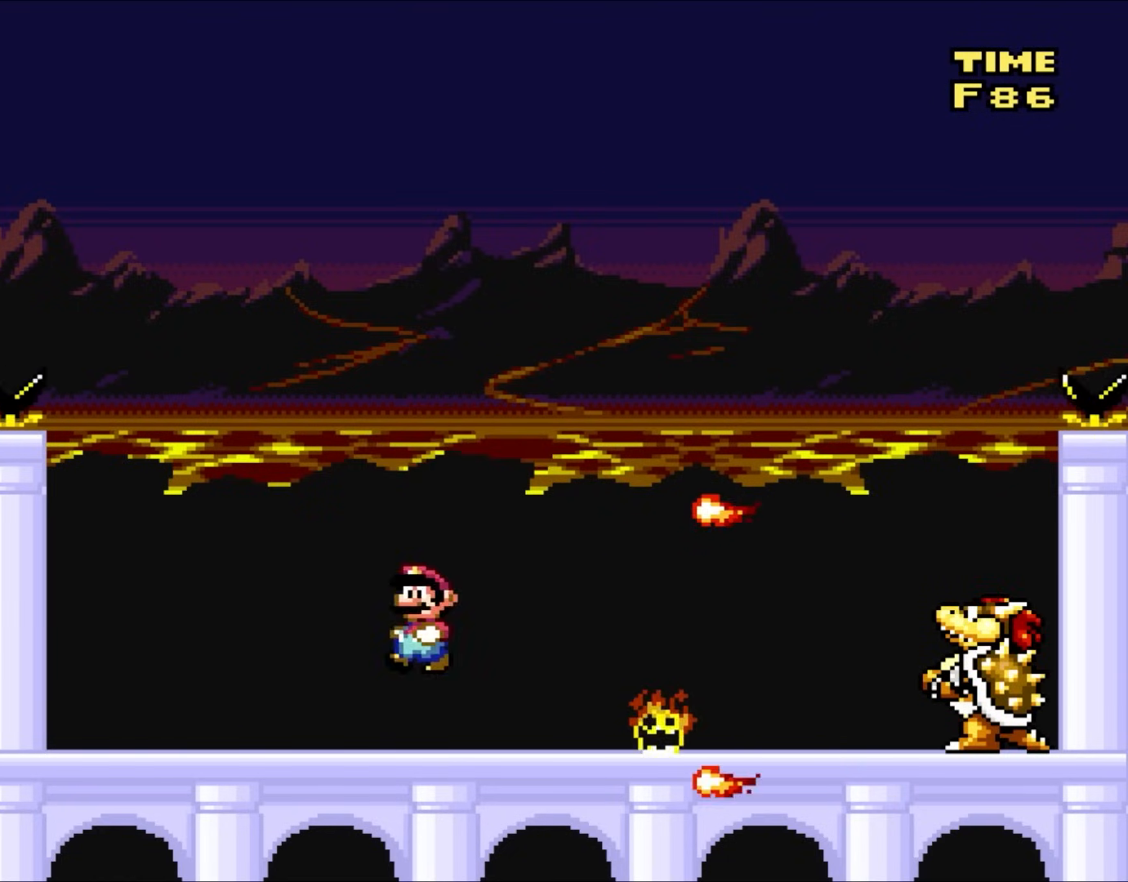
{"buttons": ["B", "Y", "DPAD_RIGHT"], "events": [[17, "B", "down"], [17, "DPAD_RIGHT", "up"], [17, "DPAD_UP", "down"], [50, "DPAD_LEFT", "down"], [267, "DPAD_LEFT", "up"], [267, "DPAD_RIGHT", "down"], [267, "DPAD_UP", "up"]]}
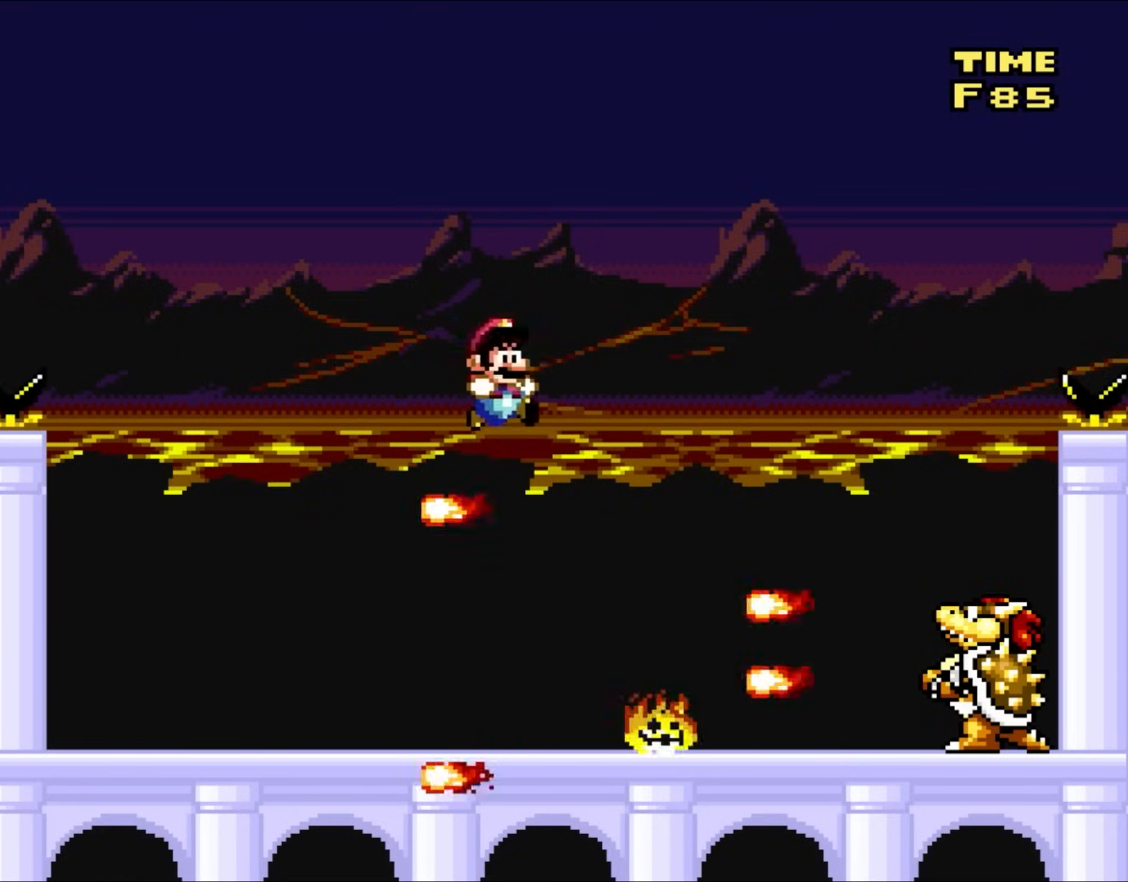
{"buttons": ["X", "DPAD_UP", "DPAD_LEFT"], "events": [[33, "DPAD_RIGHT", "up"], [100, "B", "up"], [100, "DPAD_LEFT", "down"], [100, "X", "down"], [100, "Y", "up"], [233, "DPAD_UP", "down"]]}
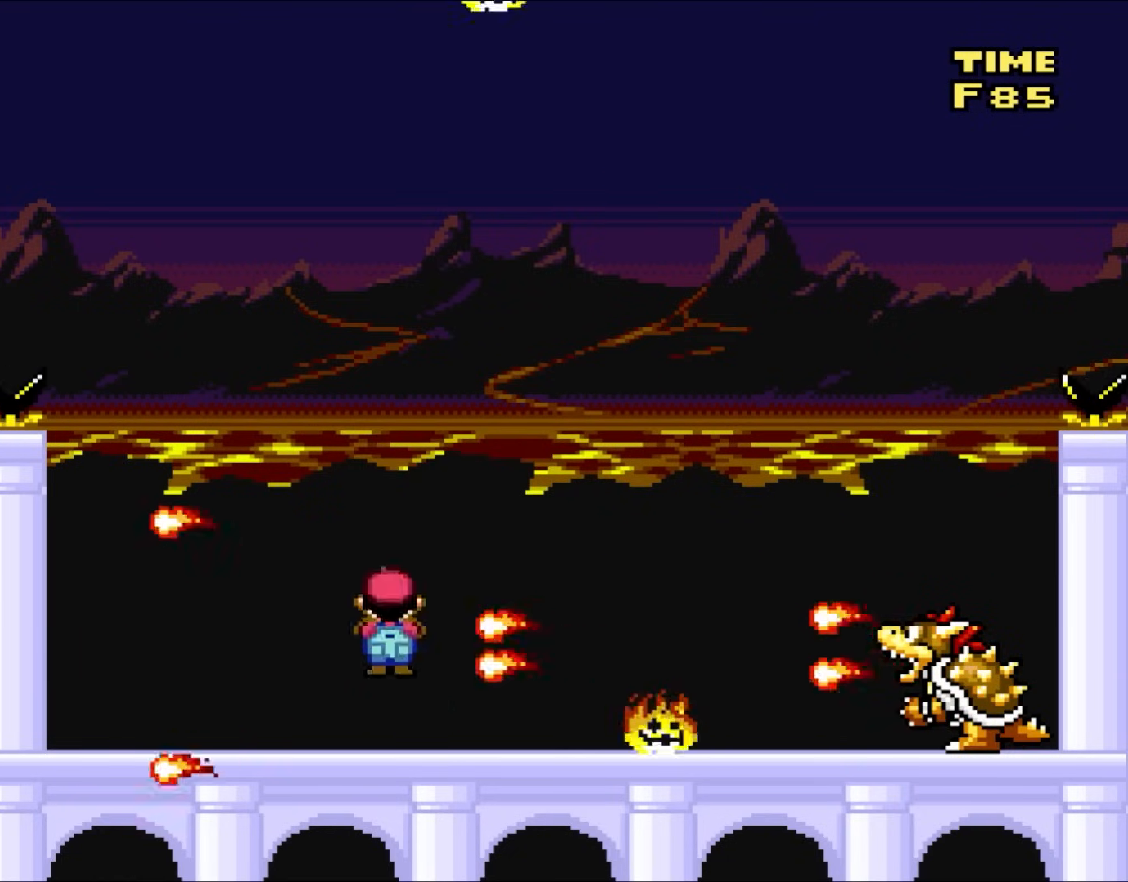
{"buttons": ["X"], "events": [[33, "A", "down"], [150, "DPAD_UP", "up"], [250, "DPAD_LEFT", "up"], [333, "A", "up"], [333, "DPAD_RIGHT", "down"], [500, "DPAD_RIGHT", "up"]]}
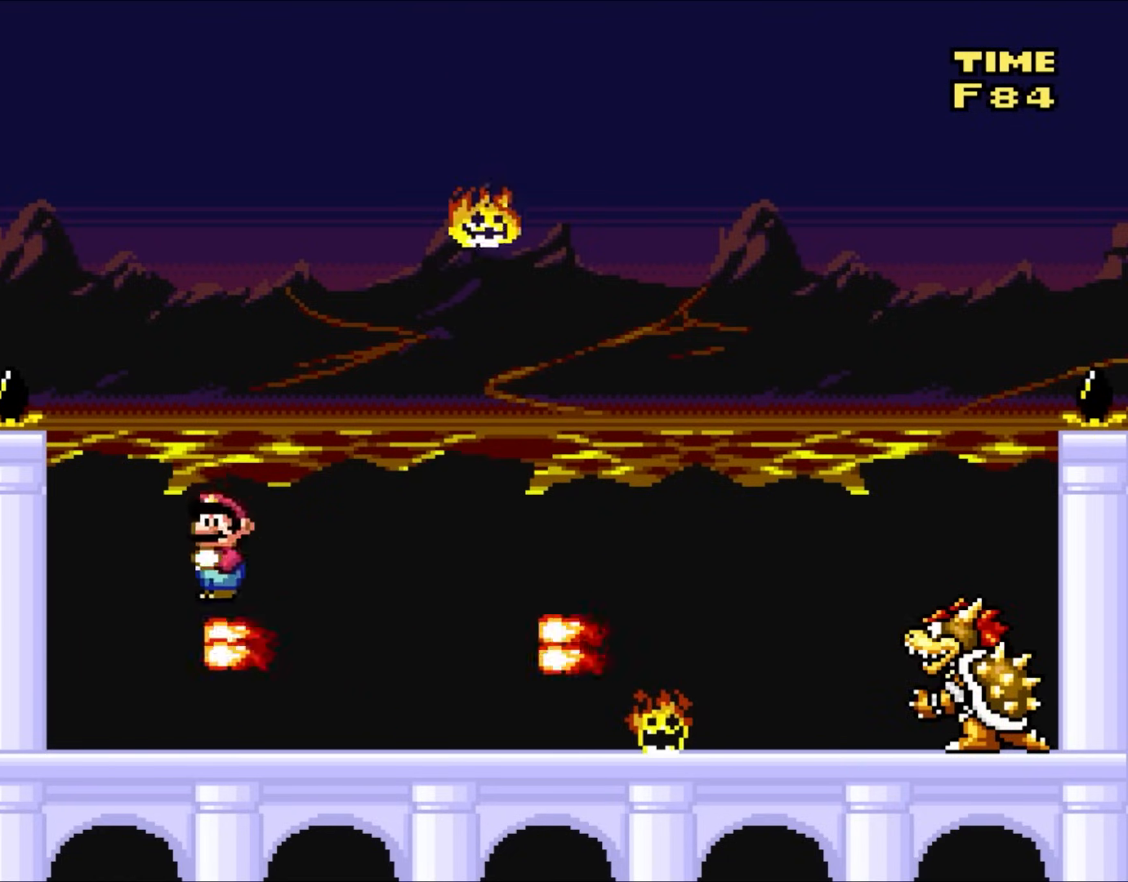
{"buttons": ["X", "DPAD_LEFT"], "events": [[17, "A", "down"], [17, "DPAD_LEFT", "down"], [100, "DPAD_UP", "down"], [150, "DPAD_LEFT", "up"], [150, "DPAD_RIGHT", "down"], [150, "DPAD_UP", "up"], [217, "A", "up"], [450, "DPAD_RIGHT", "up"], [483, "DPAD_LEFT", "down"]]}
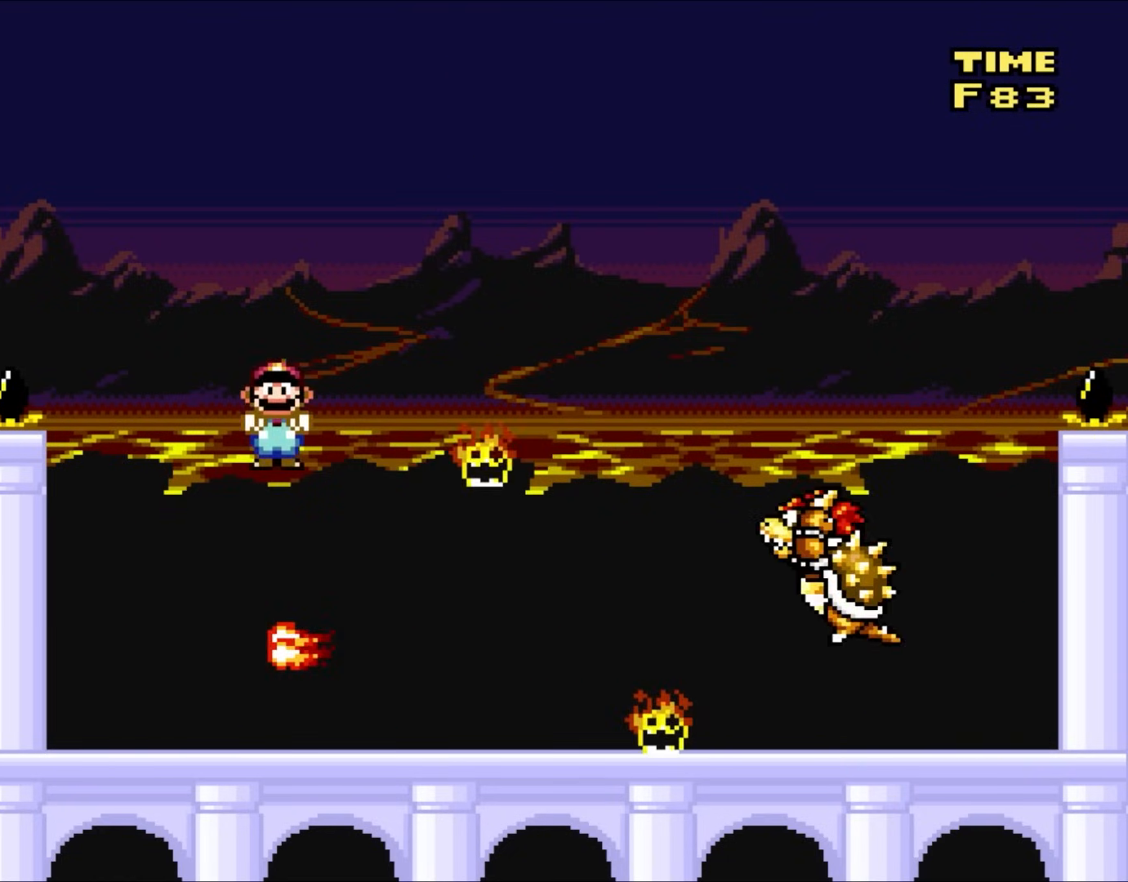
{"buttons": ["X", "DPAD_RIGHT"], "events": [[133, "A", "down"], [167, "DPAD_UP", "down"], [183, "DPAD_LEFT", "up"], [217, "DPAD_UP", "up"], [267, "DPAD_RIGHT", "down"], [467, "A", "up"]]}